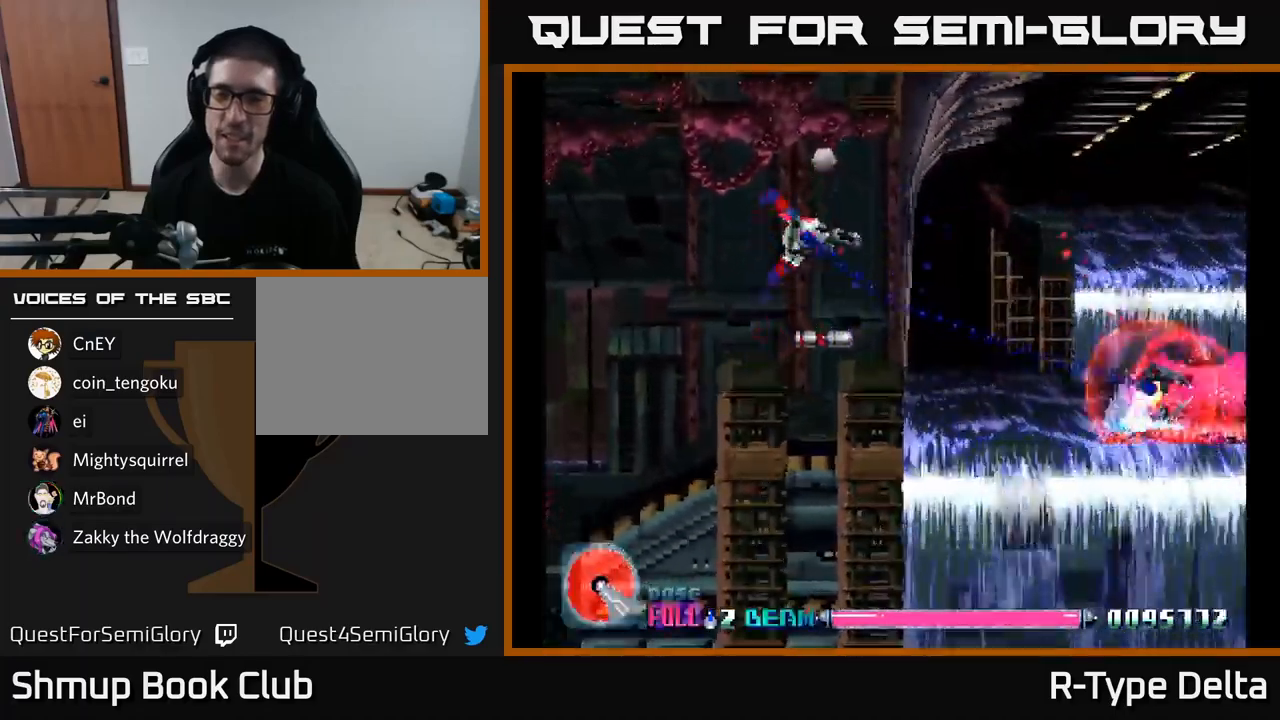
Gameplay with a controller (Xbox layout); each line is a JSON object with the inputs held at the frame after it. "events" lists button and stick changes between this image and that frame as [ms after this image, input, new state], when the widget could be followed in between. Not read: left_stick.
{"buttons": ["X"], "right_stick": "center", "events": [[150, "DPAD_DOWN", "down"], [433, "DPAD_DOWN", "up"]]}
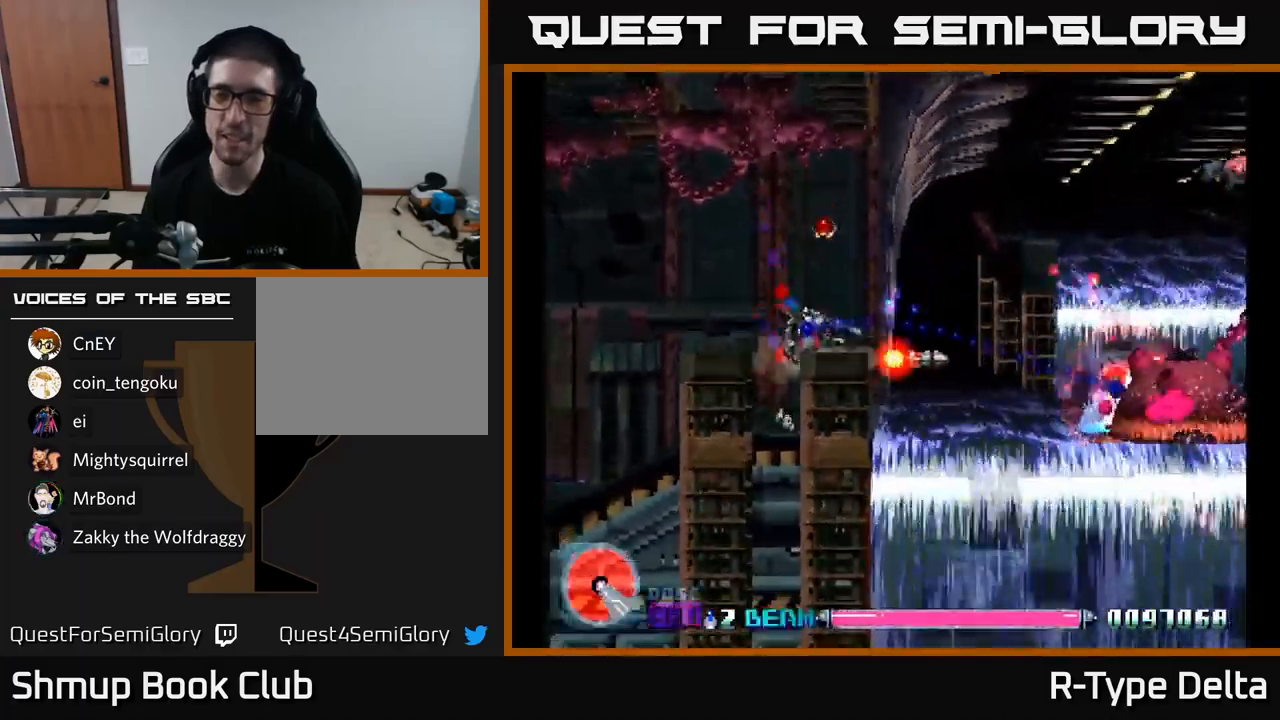
{"buttons": ["X", "DPAD_UP"], "right_stick": "center", "events": [[283, "A", "down"], [367, "DPAD_LEFT", "down"], [383, "DPAD_UP", "down"], [433, "A", "up"], [483, "DPAD_LEFT", "up"]]}
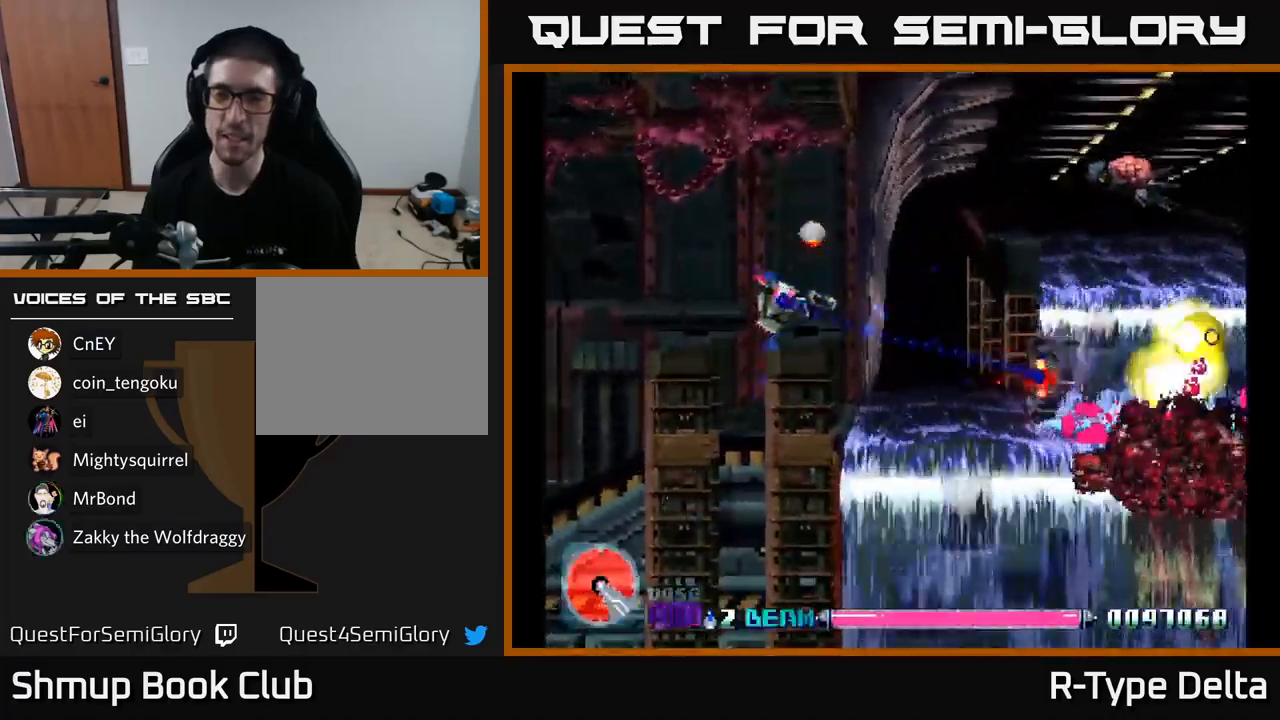
{"buttons": ["X", "DPAD_UP", "DPAD_LEFT"], "right_stick": "center", "events": [[33, "DPAD_UP", "up"], [67, "DPAD_RIGHT", "down"], [100, "DPAD_DOWN", "down"], [300, "DPAD_DOWN", "up"], [450, "DPAD_RIGHT", "up"], [450, "DPAD_UP", "down"], [500, "DPAD_LEFT", "down"]]}
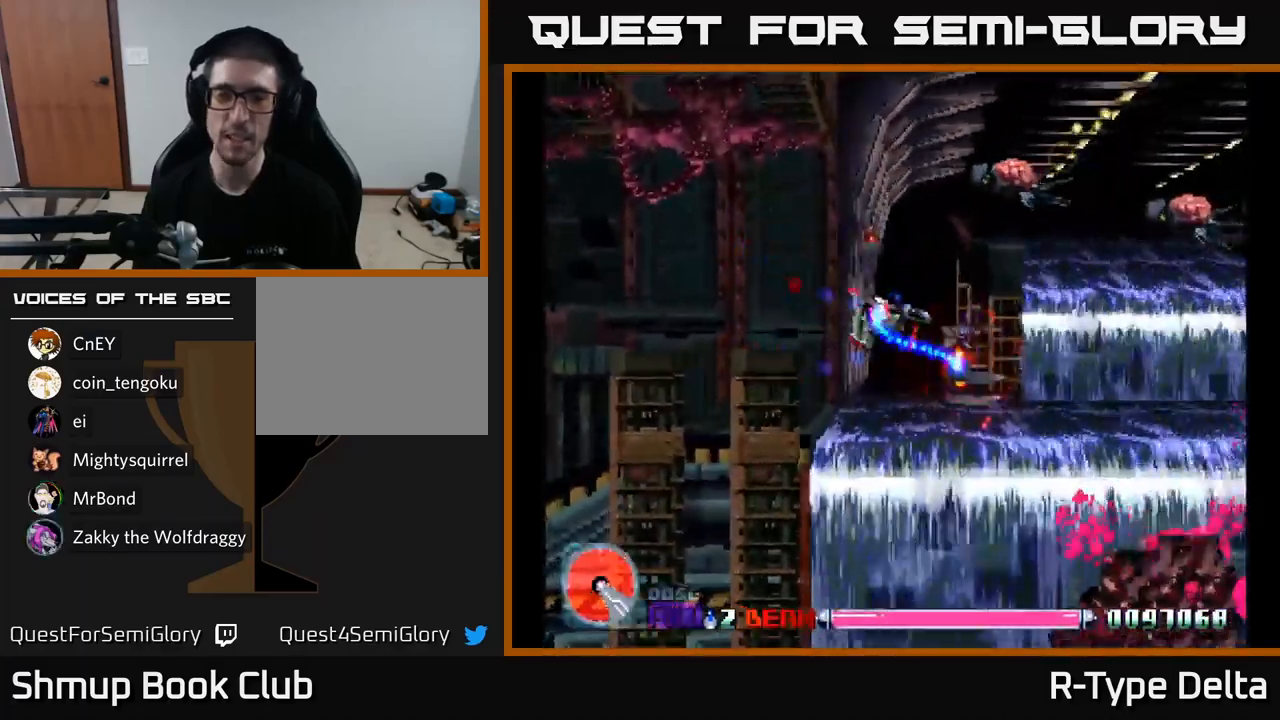
{"buttons": ["X", "DPAD_LEFT"], "right_stick": "center", "events": [[433, "DPAD_UP", "up"]]}
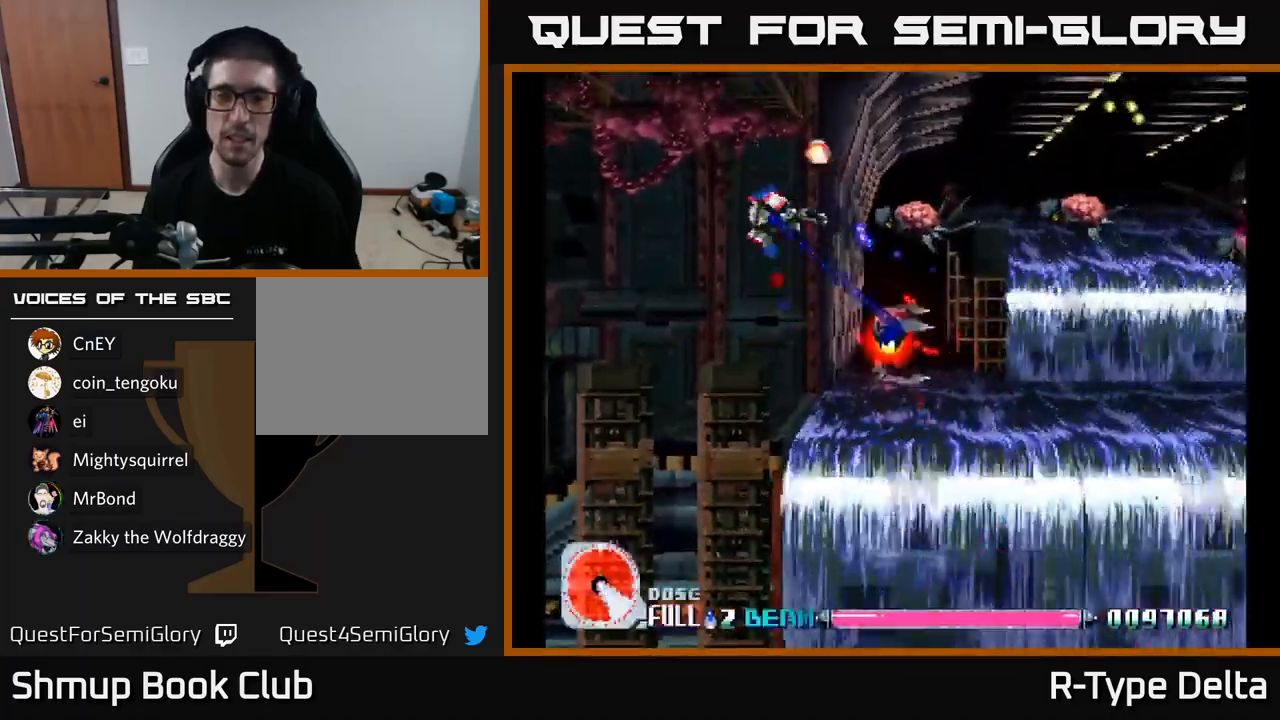
{"buttons": ["X", "DPAD_RIGHT"], "right_stick": "center", "events": [[17, "A", "down"], [117, "A", "up"], [133, "DPAD_UP", "down"], [183, "DPAD_UP", "up"], [267, "DPAD_DOWN", "down"], [300, "DPAD_LEFT", "up"], [350, "DPAD_RIGHT", "down"], [417, "DPAD_DOWN", "up"]]}
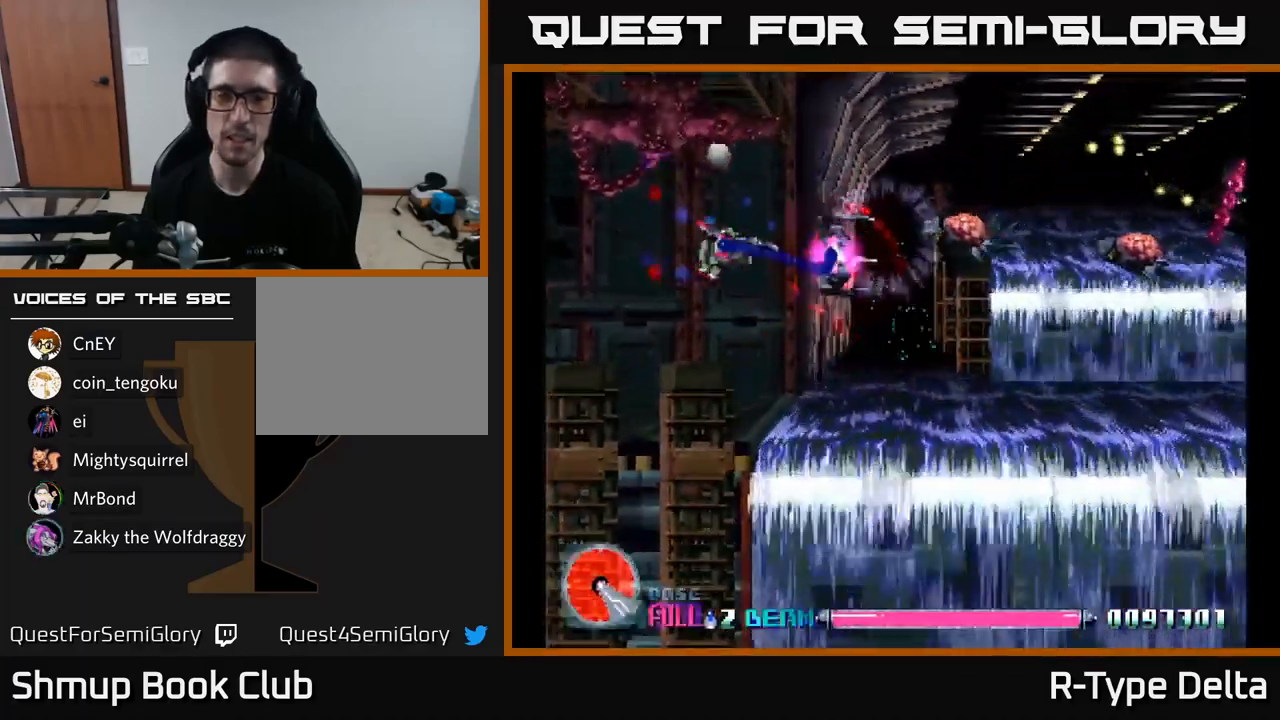
{"buttons": ["X", "DPAD_RIGHT"], "right_stick": "center", "events": []}
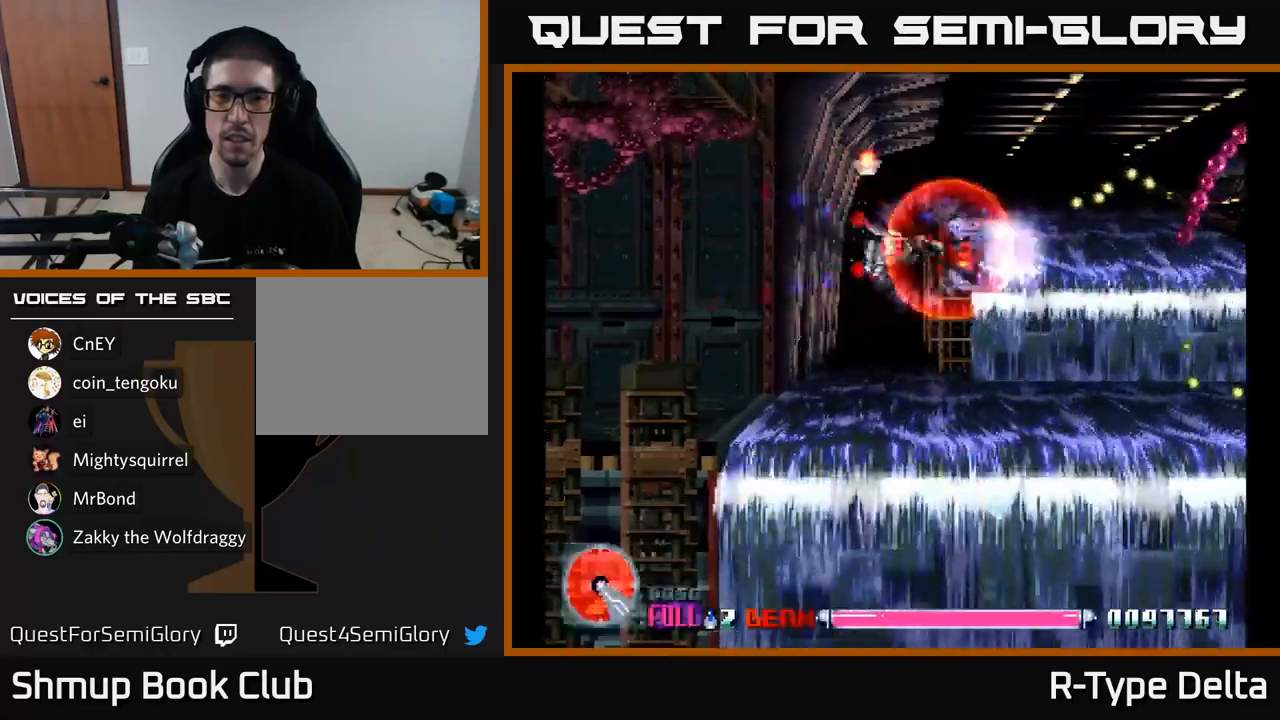
{"buttons": ["X", "DPAD_RIGHT"], "right_stick": "center", "events": [[383, "DPAD_UP", "down"], [450, "DPAD_UP", "up"]]}
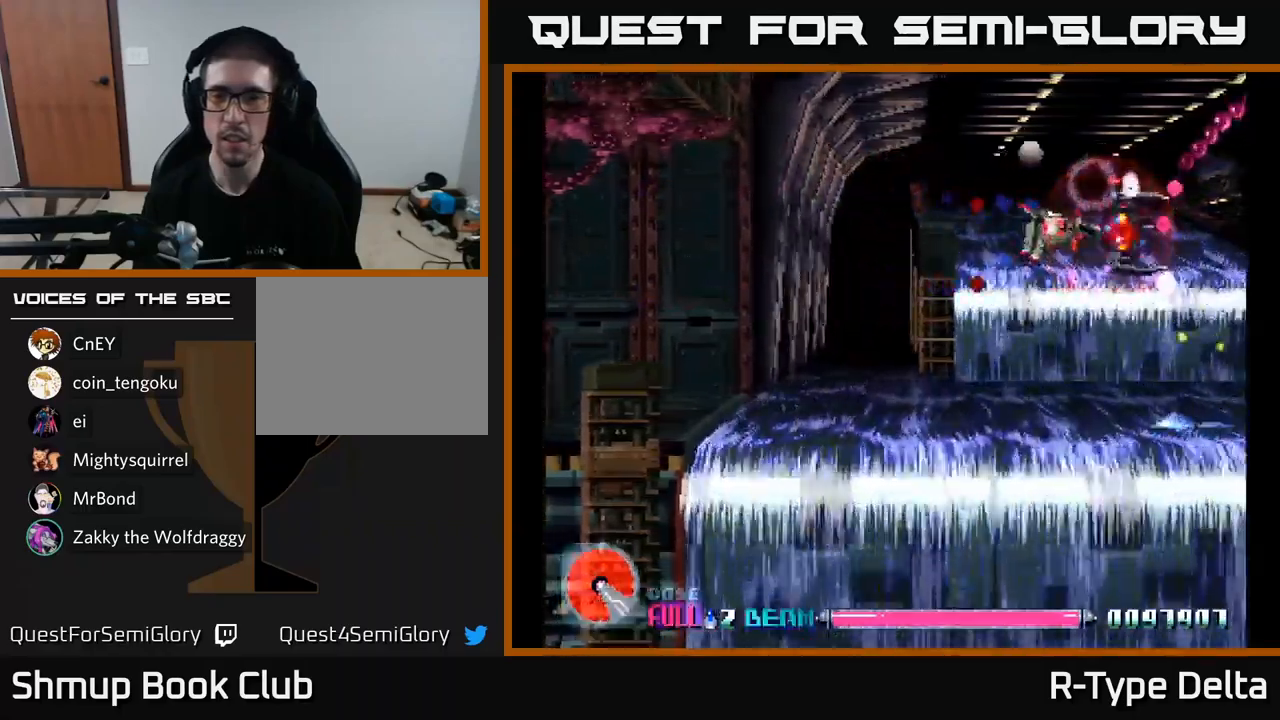
{"buttons": ["X", "DPAD_LEFT"], "right_stick": "center", "events": [[17, "DPAD_DOWN", "down"], [117, "DPAD_RIGHT", "up"], [433, "DPAD_LEFT", "down"], [467, "DPAD_DOWN", "up"]]}
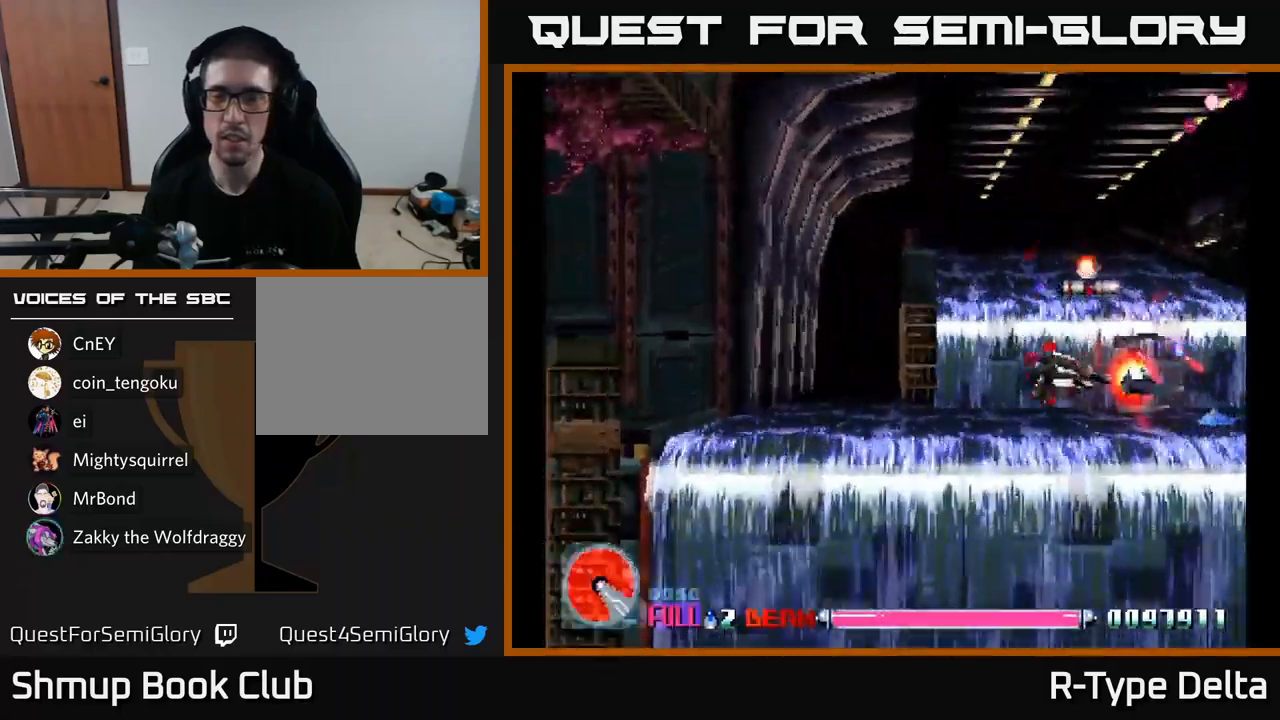
{"buttons": ["X", "DPAD_UP"], "right_stick": "center", "events": [[50, "DPAD_UP", "down"], [317, "DPAD_UP", "up"], [367, "DPAD_UP", "down"], [433, "DPAD_LEFT", "up"]]}
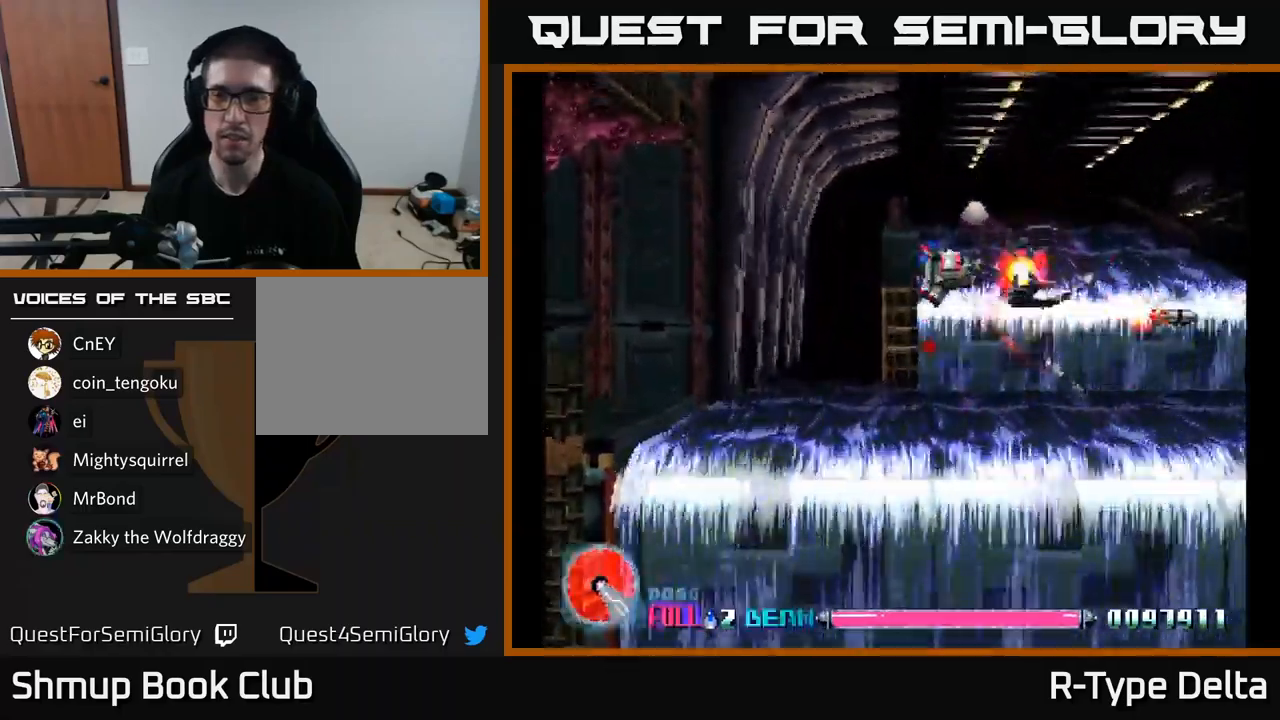
{"buttons": ["X", "DPAD_LEFT"], "right_stick": "center", "events": [[117, "DPAD_UP", "up"], [417, "DPAD_LEFT", "down"]]}
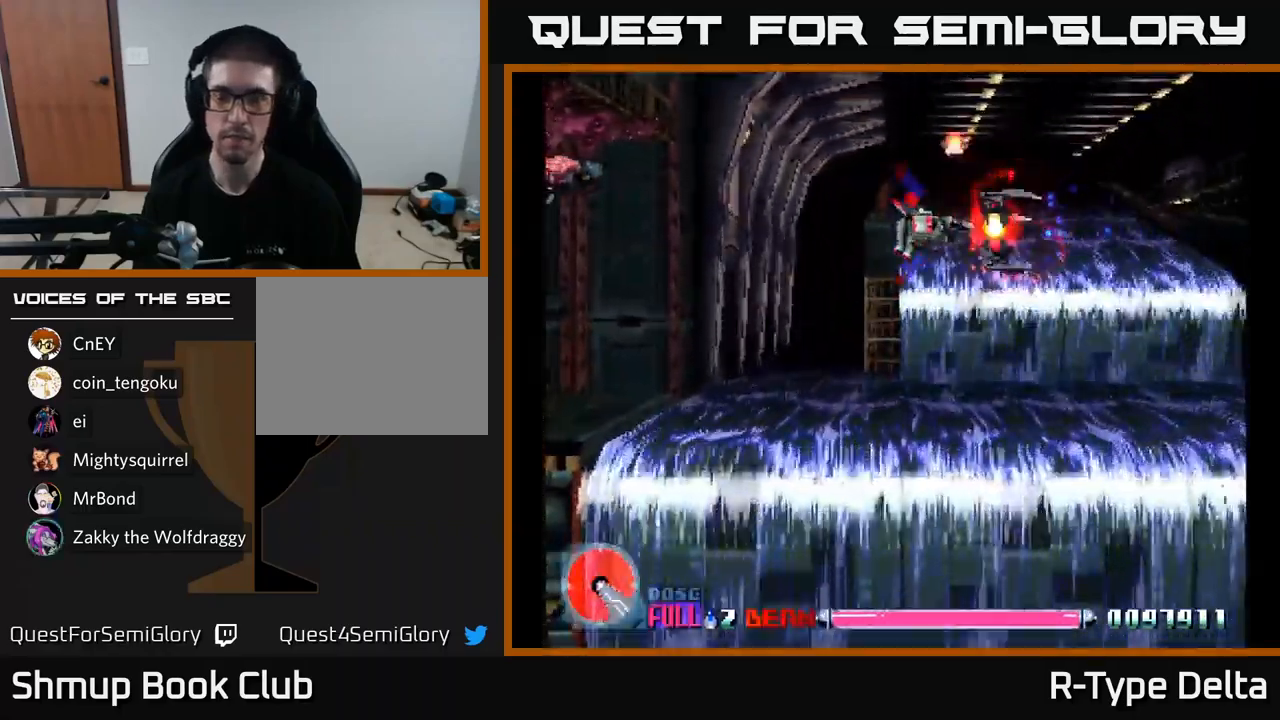
{"buttons": ["X", "DPAD_UP", "DPAD_RIGHT"], "right_stick": "center", "events": [[17, "DPAD_DOWN", "down"], [233, "DPAD_LEFT", "up"], [267, "DPAD_DOWN", "up"], [283, "A", "down"], [283, "DPAD_RIGHT", "down"], [300, "DPAD_UP", "down"], [417, "A", "up"]]}
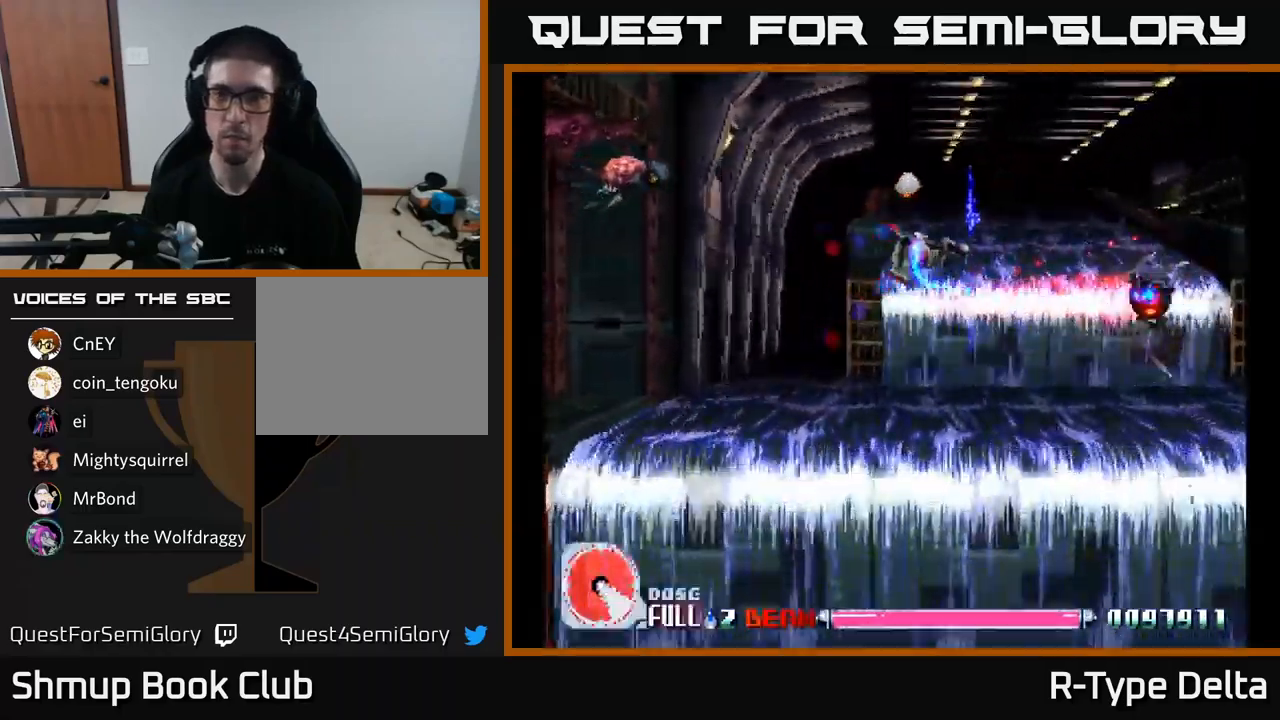
{"buttons": ["X", "DPAD_RIGHT"], "right_stick": "center", "events": [[117, "DPAD_UP", "up"]]}
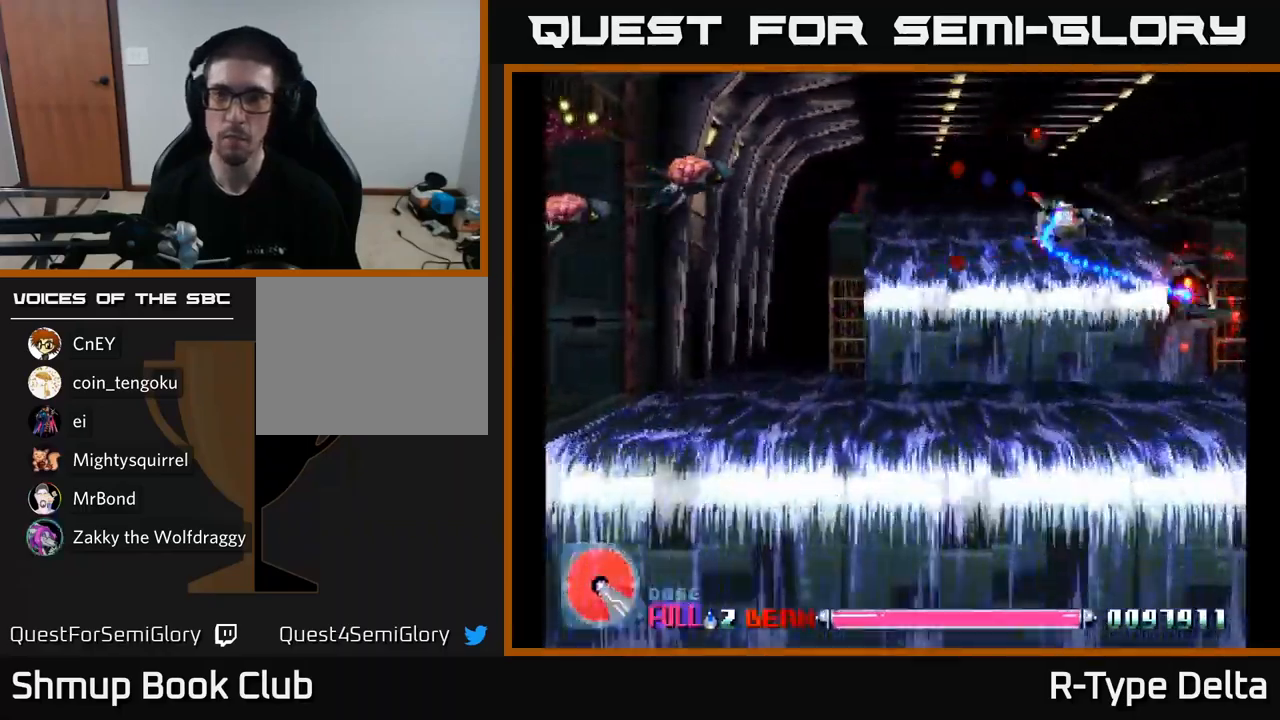
{"buttons": ["X", "DPAD_DOWN"], "right_stick": "center", "events": [[200, "DPAD_DOWN", "down"], [350, "DPAD_RIGHT", "up"], [417, "DPAD_RIGHT", "down"], [467, "DPAD_RIGHT", "up"]]}
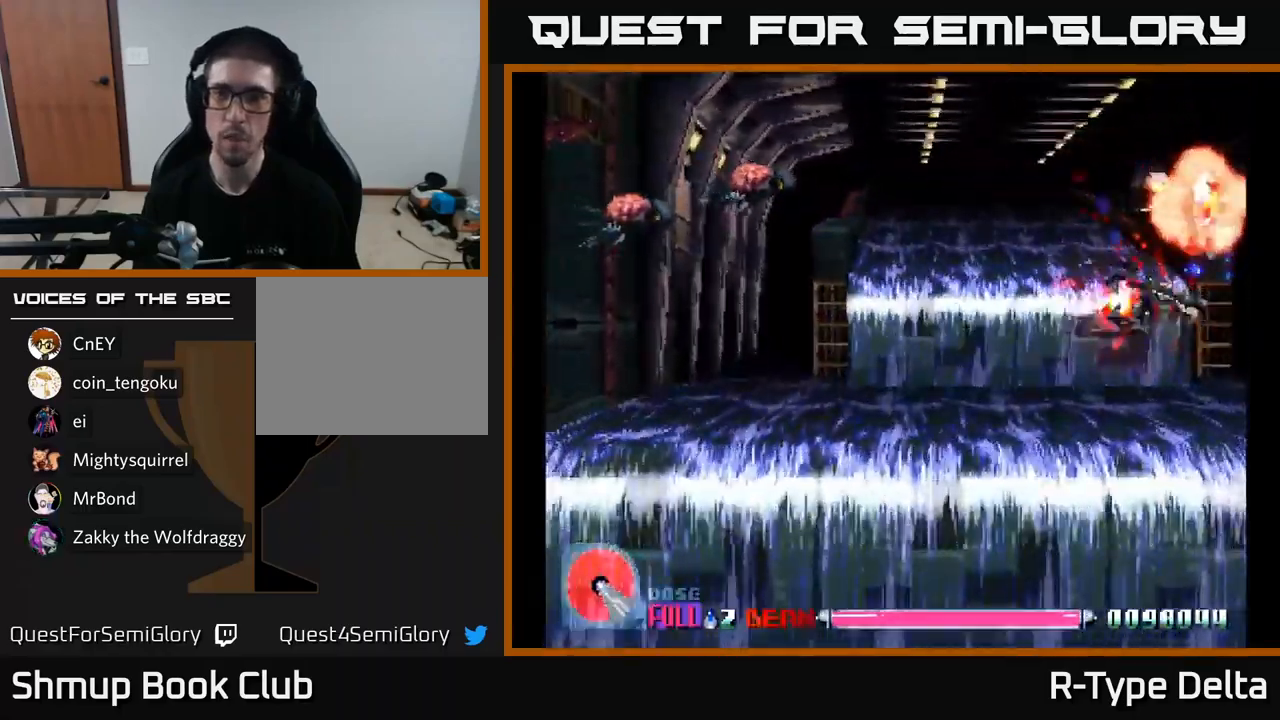
{"buttons": ["X", "DPAD_UP"], "right_stick": "center", "events": [[17, "DPAD_LEFT", "down"], [100, "DPAD_DOWN", "up"], [150, "DPAD_UP", "down"], [500, "DPAD_LEFT", "up"]]}
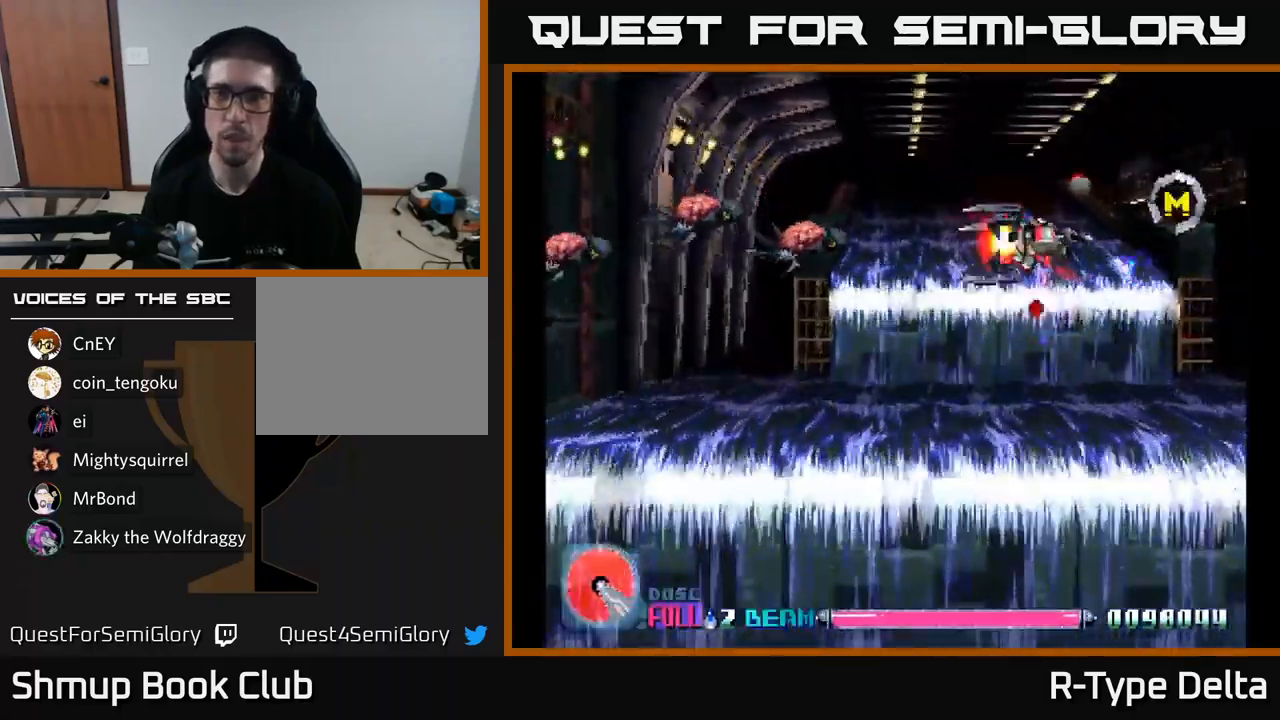
{"buttons": ["X", "DPAD_UP", "DPAD_LEFT"], "right_stick": "center", "events": [[33, "A", "down"], [50, "DPAD_RIGHT", "down"], [67, "DPAD_UP", "up"], [150, "A", "up"], [350, "DPAD_UP", "down"], [367, "DPAD_RIGHT", "up"], [383, "DPAD_LEFT", "down"]]}
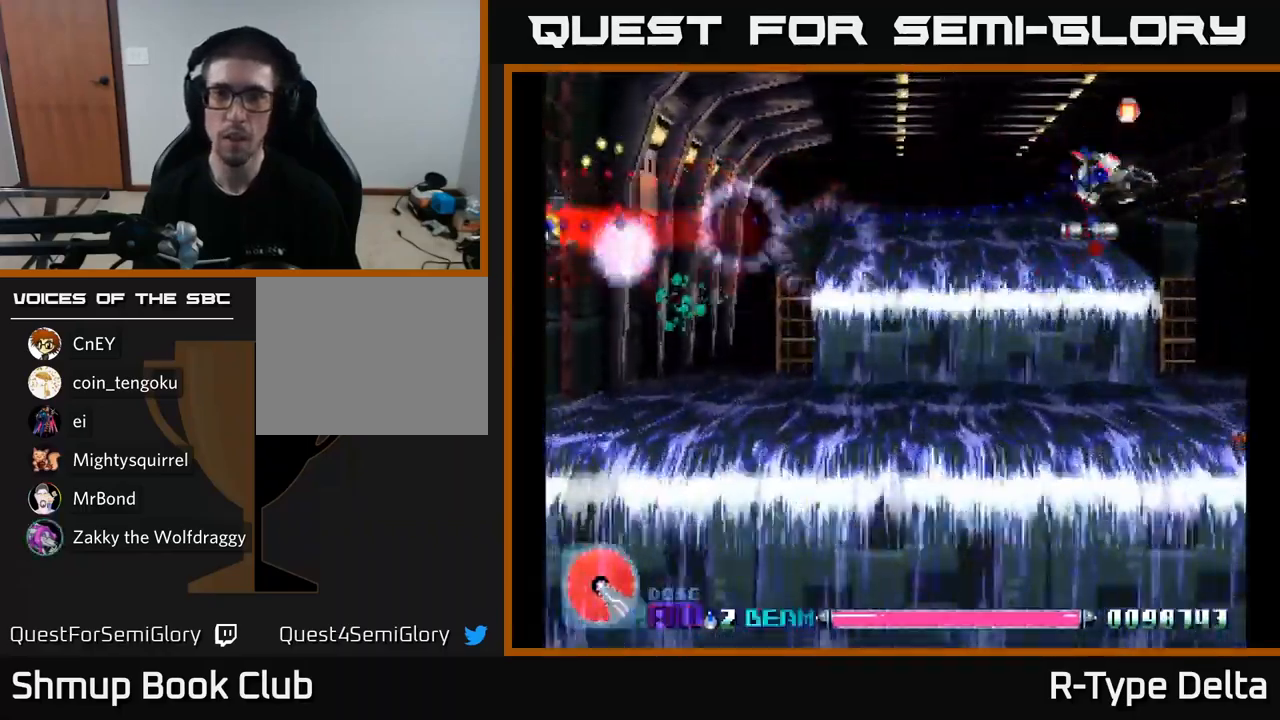
{"buttons": ["X", "DPAD_LEFT"], "right_stick": "center", "events": [[350, "DPAD_UP", "up"]]}
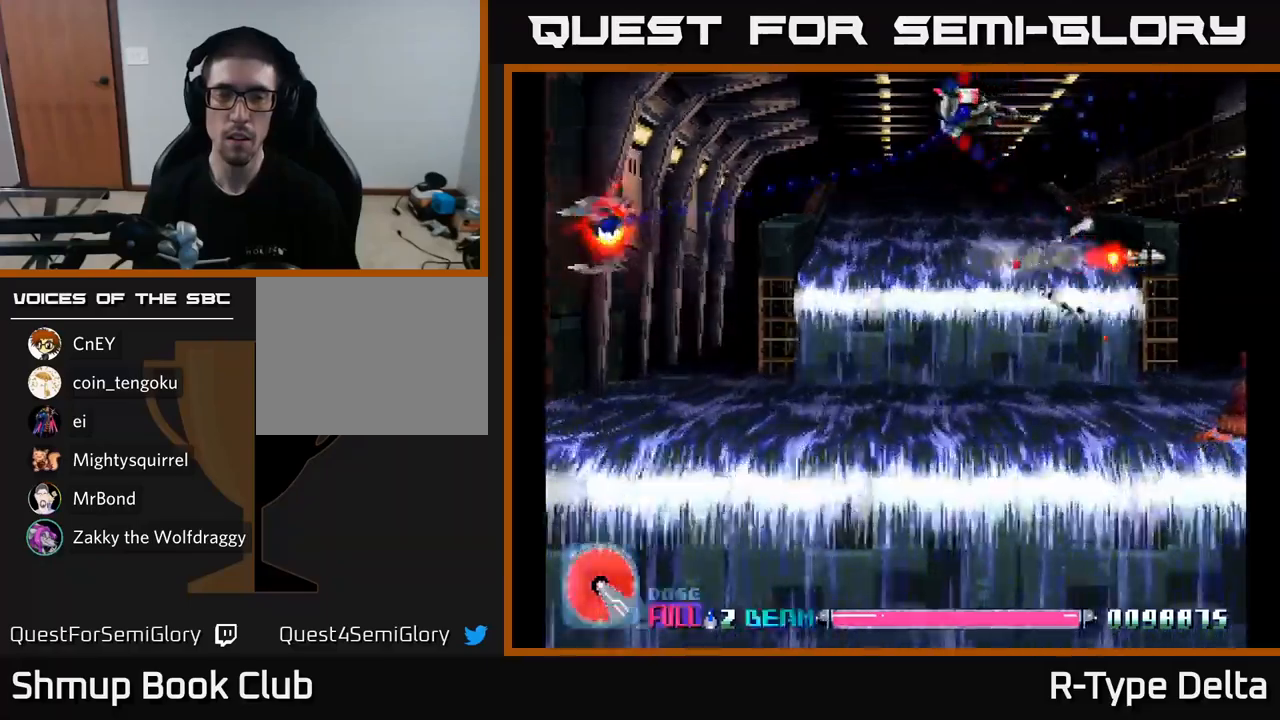
{"buttons": ["X", "DPAD_DOWN", "DPAD_LEFT"], "right_stick": "center", "events": [[284, "DPAD_DOWN", "down"], [367, "DPAD_LEFT", "up"], [400, "DPAD_LEFT", "down"]]}
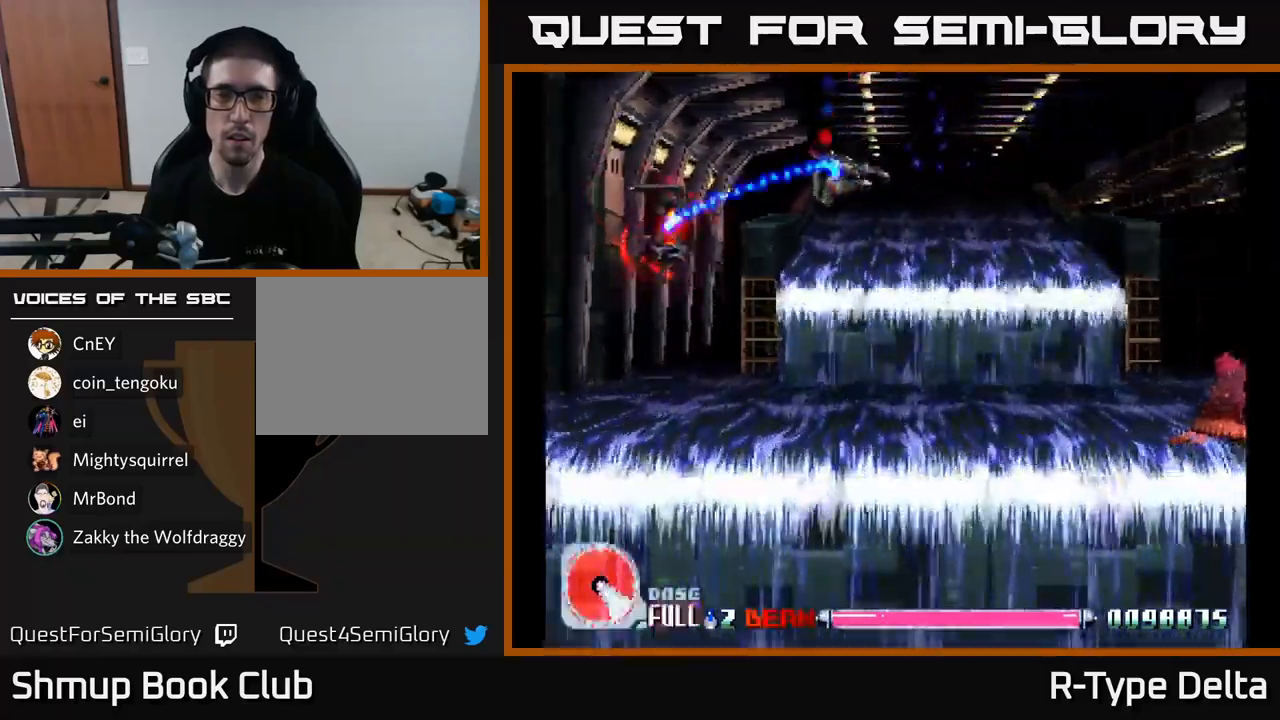
{"buttons": ["X", "DPAD_DOWN", "DPAD_RIGHT"], "right_stick": "center", "events": [[150, "DPAD_DOWN", "up"], [450, "DPAD_DOWN", "down"], [450, "DPAD_LEFT", "up"], [500, "DPAD_RIGHT", "down"]]}
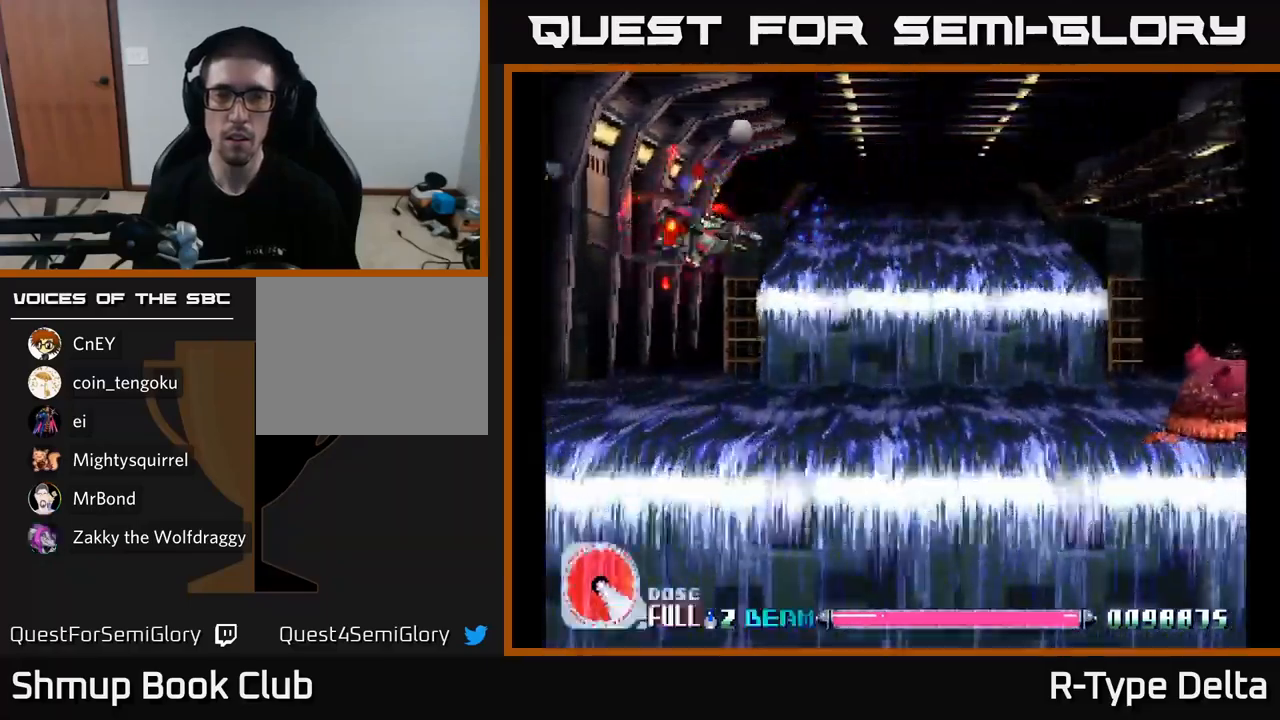
{"buttons": ["X", "DPAD_UP", "DPAD_RIGHT"], "right_stick": "center", "events": [[100, "A", "down"], [117, "DPAD_DOWN", "up"], [167, "DPAD_RIGHT", "up"], [167, "DPAD_UP", "down"], [234, "A", "up"], [384, "DPAD_RIGHT", "down"], [400, "DPAD_UP", "up"], [500, "DPAD_UP", "down"]]}
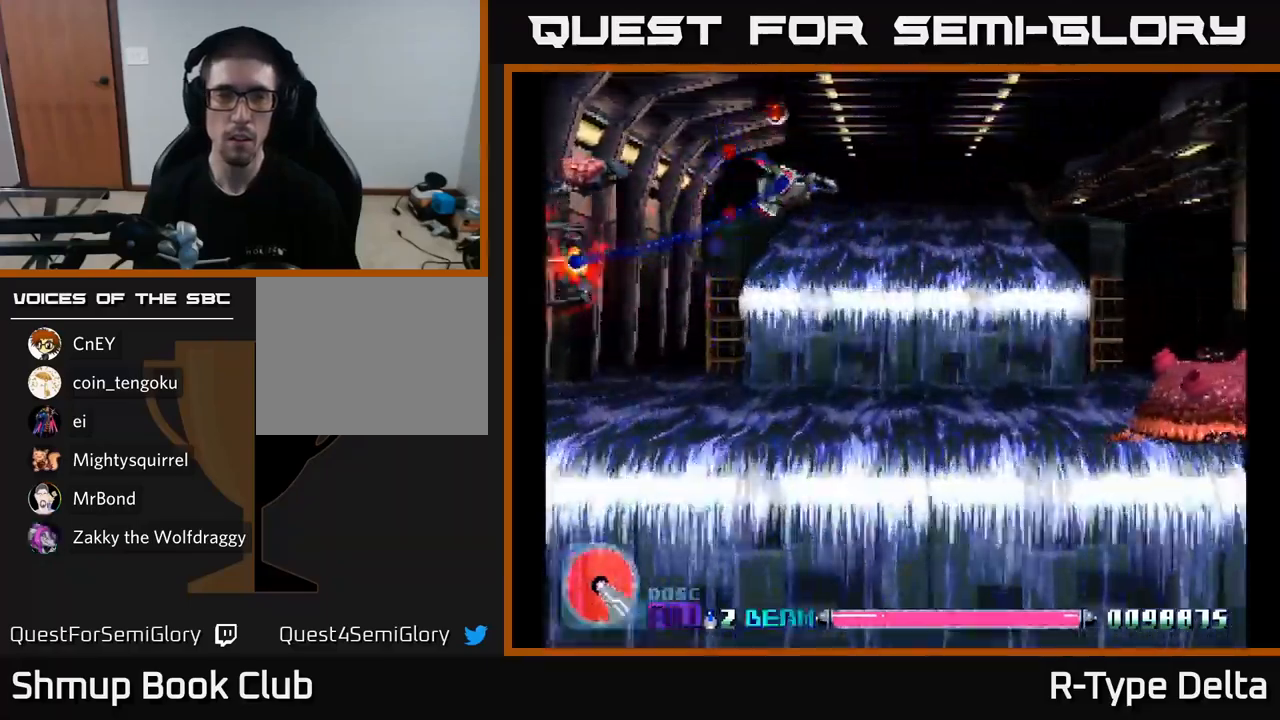
{"buttons": ["X", "DPAD_RIGHT"], "right_stick": "center"}
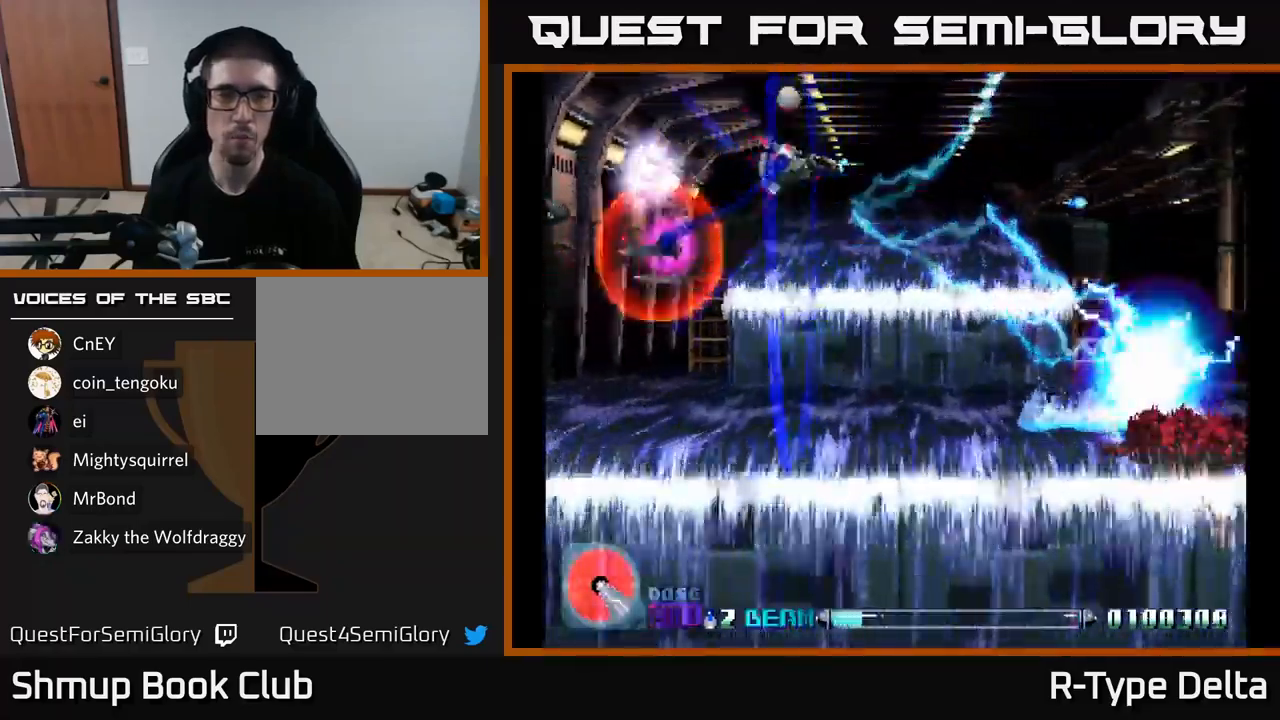
{"buttons": ["X", "DPAD_UP"], "right_stick": "center", "events": [[34, "DPAD_RIGHT", "up"], [50, "DPAD_DOWN", "down"], [250, "DPAD_DOWN", "up"], [250, "DPAD_LEFT", "down"], [284, "DPAD_UP", "down"], [384, "DPAD_LEFT", "up"]]}
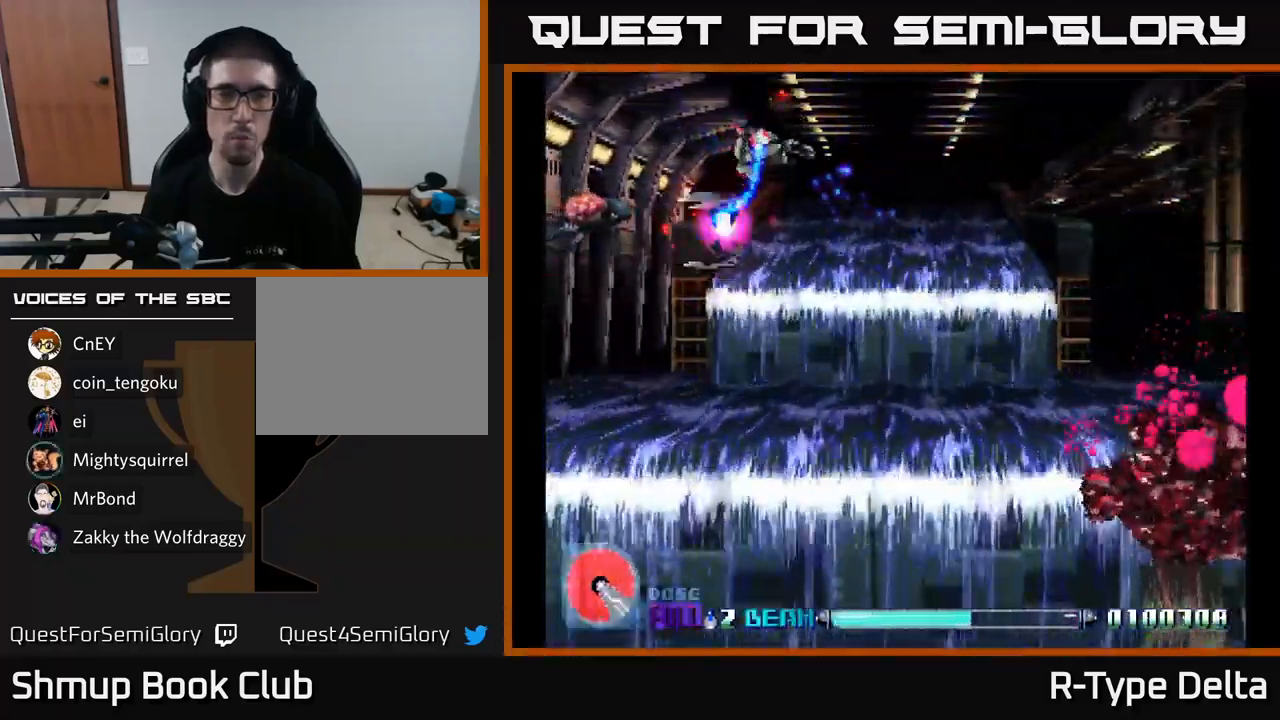
{"buttons": ["X", "DPAD_DOWN"], "right_stick": "center", "events": [[17, "DPAD_UP", "up"], [34, "DPAD_DOWN", "down"], [117, "DPAD_RIGHT", "down"], [184, "DPAD_RIGHT", "up"], [234, "DPAD_LEFT", "down"], [317, "DPAD_DOWN", "up"], [450, "DPAD_LEFT", "up"], [467, "DPAD_DOWN", "down"]]}
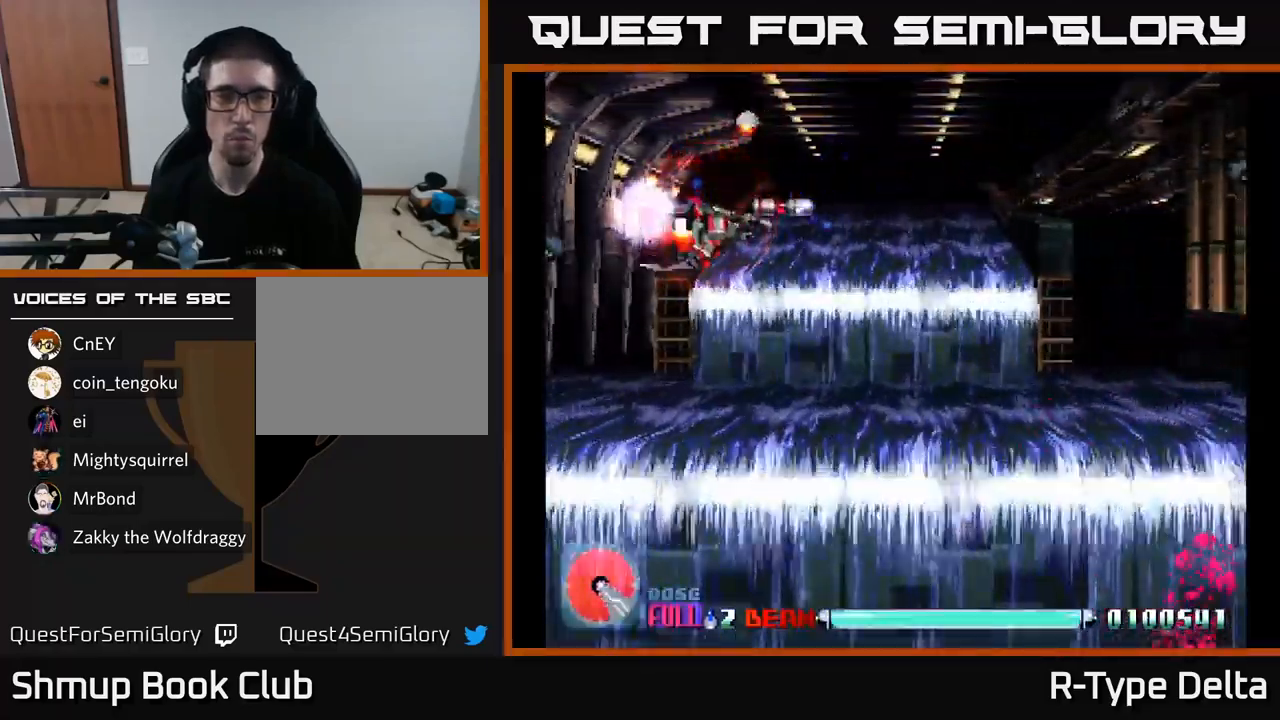
{"buttons": ["X"], "right_stick": "center", "events": [[34, "DPAD_DOWN", "up"], [284, "DPAD_LEFT", "down"], [500, "DPAD_LEFT", "up"]]}
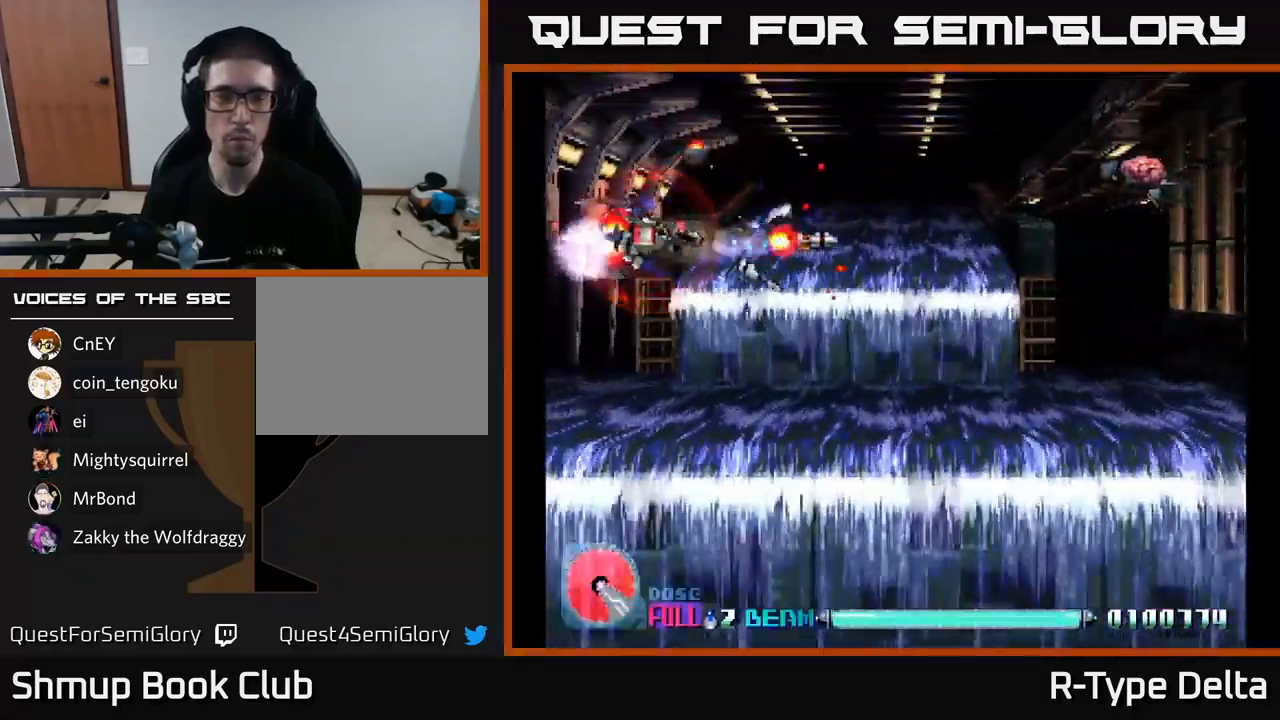
{"buttons": ["X", "DPAD_UP", "DPAD_LEFT"], "right_stick": "center", "events": [[50, "DPAD_RIGHT", "down"], [134, "DPAD_UP", "down"], [167, "A", "down"], [184, "DPAD_RIGHT", "up"], [317, "A", "up"], [400, "DPAD_LEFT", "down"]]}
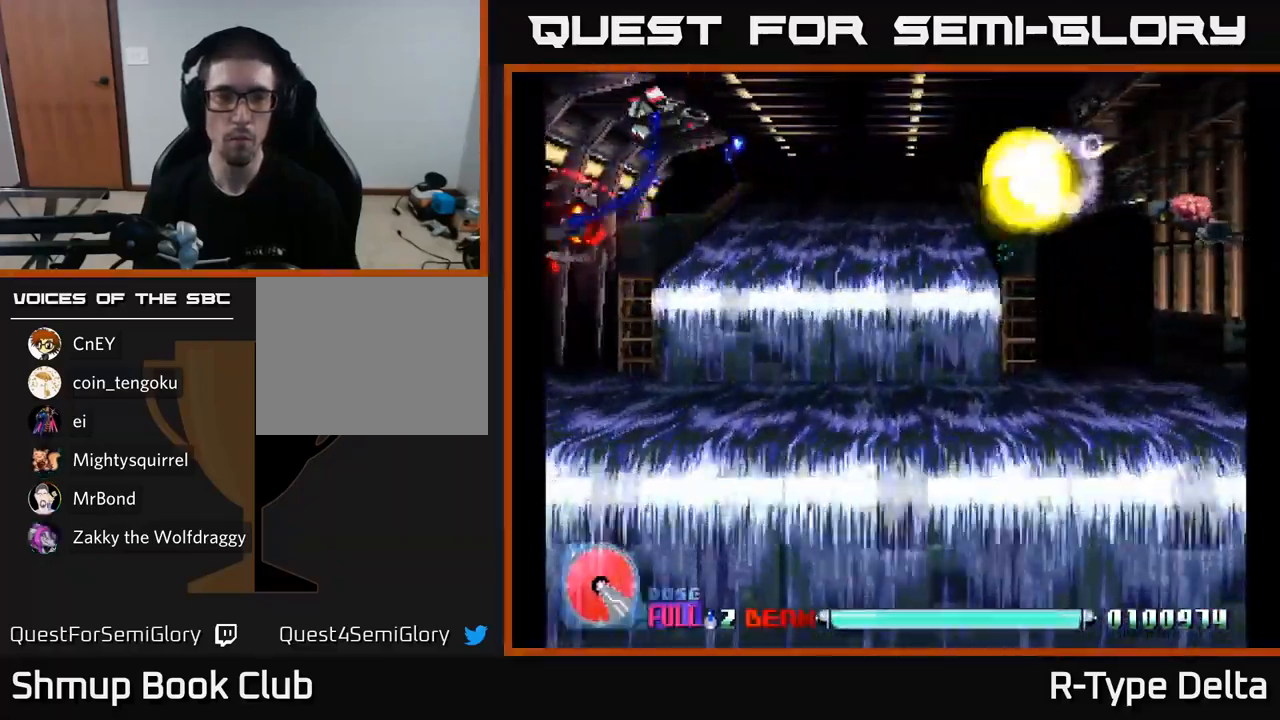
{"buttons": ["X", "DPAD_DOWN"], "right_stick": "center", "events": [[17, "DPAD_UP", "up"], [167, "DPAD_LEFT", "up"], [200, "DPAD_RIGHT", "down"], [284, "DPAD_RIGHT", "up"], [334, "DPAD_LEFT", "down"], [450, "DPAD_DOWN", "down"], [484, "DPAD_LEFT", "up"]]}
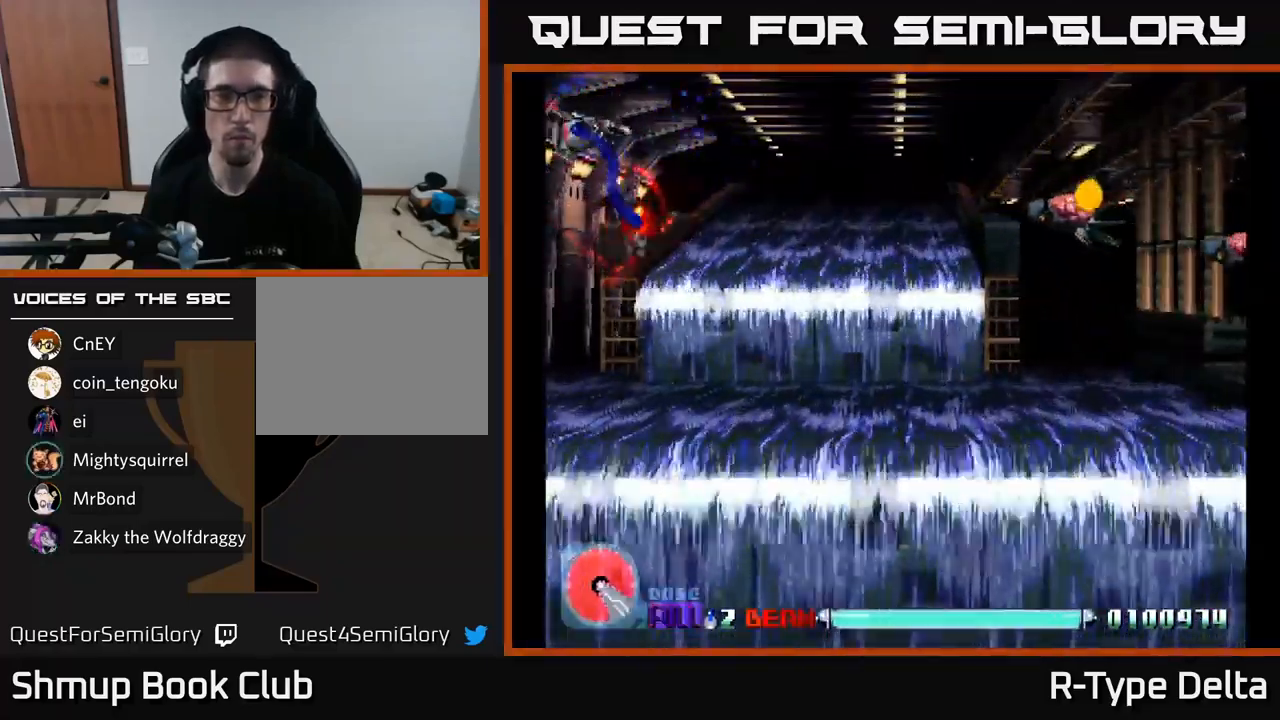
{"buttons": ["A", "X", "DPAD_DOWN", "DPAD_RIGHT"], "right_stick": "center", "events": [[84, "DPAD_RIGHT", "down"], [367, "DPAD_DOWN", "up"], [417, "A", "down"], [451, "DPAD_DOWN", "down"]]}
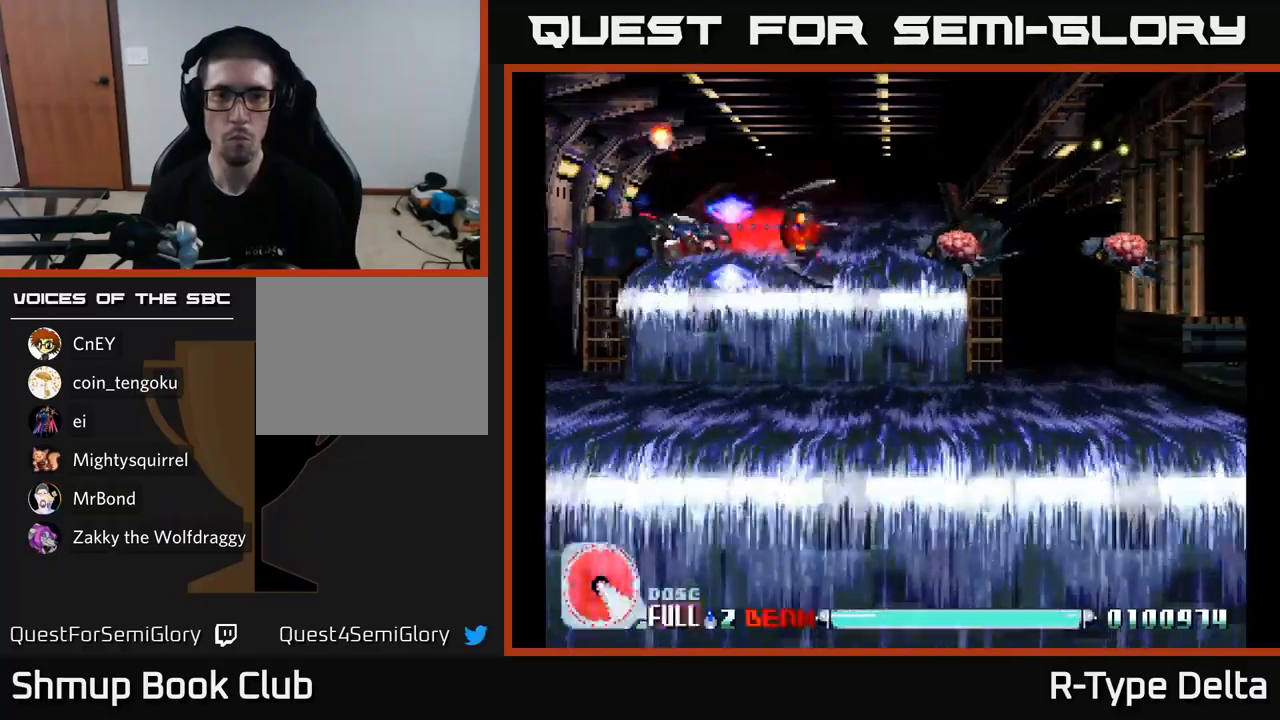
{"buttons": ["X", "DPAD_RIGHT"], "right_stick": "center", "events": [[33, "A", "up"], [183, "DPAD_DOWN", "up"], [217, "DPAD_DOWN", "down"], [350, "DPAD_DOWN", "up"]]}
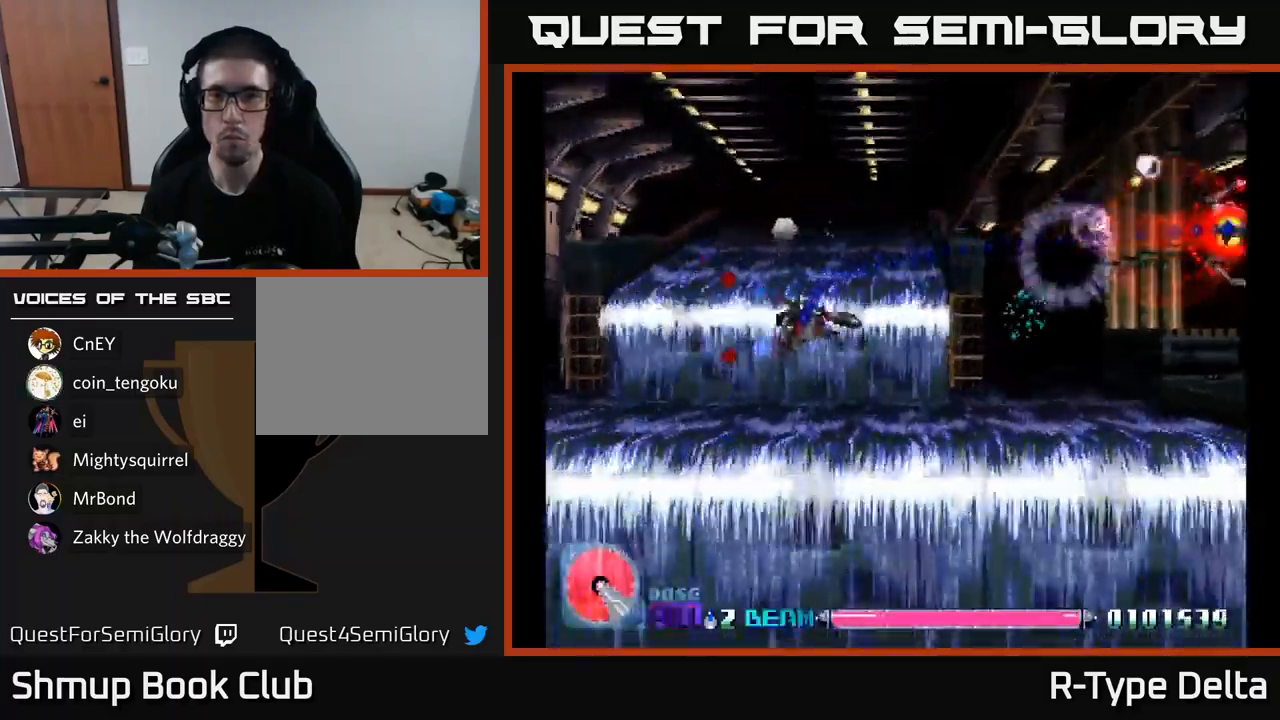
{"buttons": ["X", "DPAD_RIGHT"], "right_stick": "center", "events": [[17, "DPAD_RIGHT", "up"], [17, "DPAD_UP", "down"], [150, "DPAD_UP", "up"], [167, "DPAD_RIGHT", "down"], [183, "A", "down"], [200, "DPAD_UP", "down"], [300, "DPAD_UP", "up"], [317, "A", "up"]]}